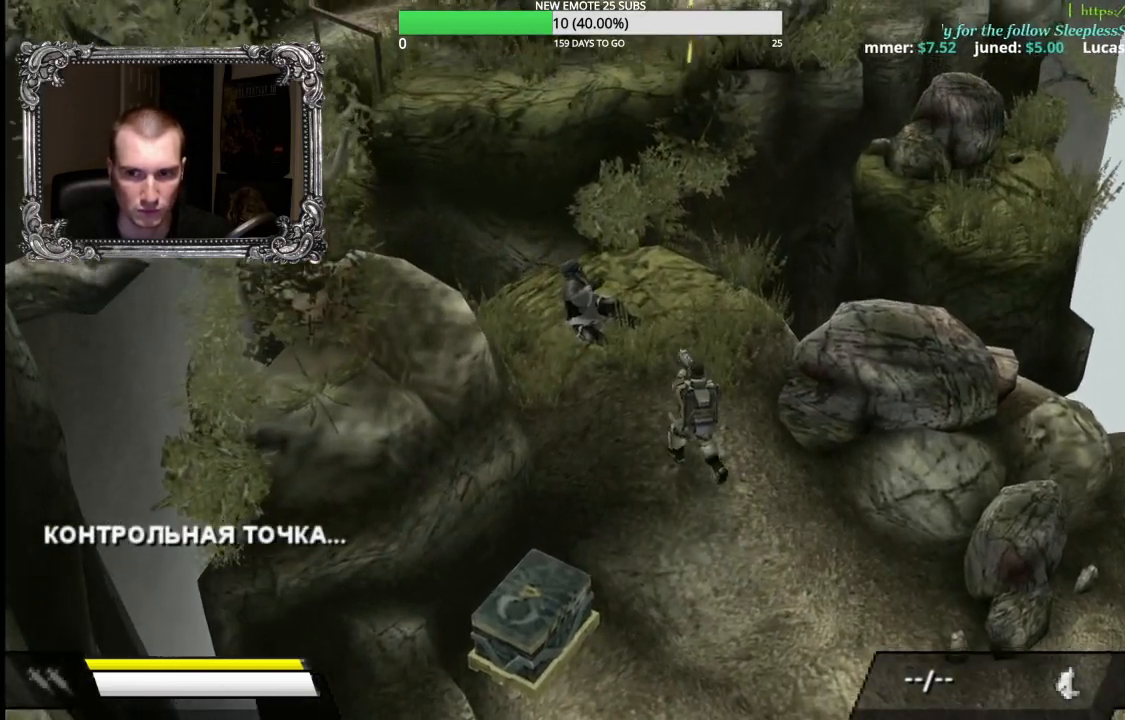
Gameplay with a controller (Xbox layout); each line is a JSON object with the inputs held at the frame after it. "events" lists button and stick changes between this image and that frame as [ms after this image, input, new state], when the widget could be followed in between. Not read: L2 R2.
{"buttons": [], "left_stick": "down-right", "right_stick": "center", "events": [[200, "left_stick", "down-left"], [367, "left_stick", "down-right"]]}
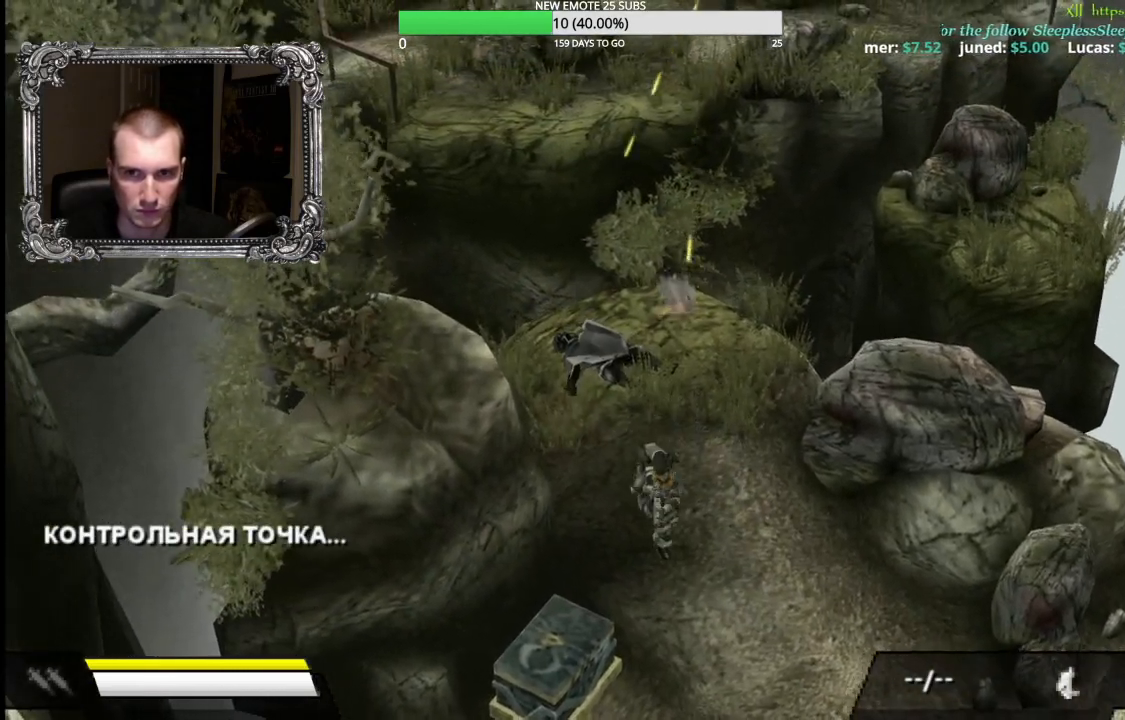
{"buttons": [], "left_stick": "down-left", "right_stick": "center", "events": [[133, "left_stick", "down"], [400, "left_stick", "down-left"]]}
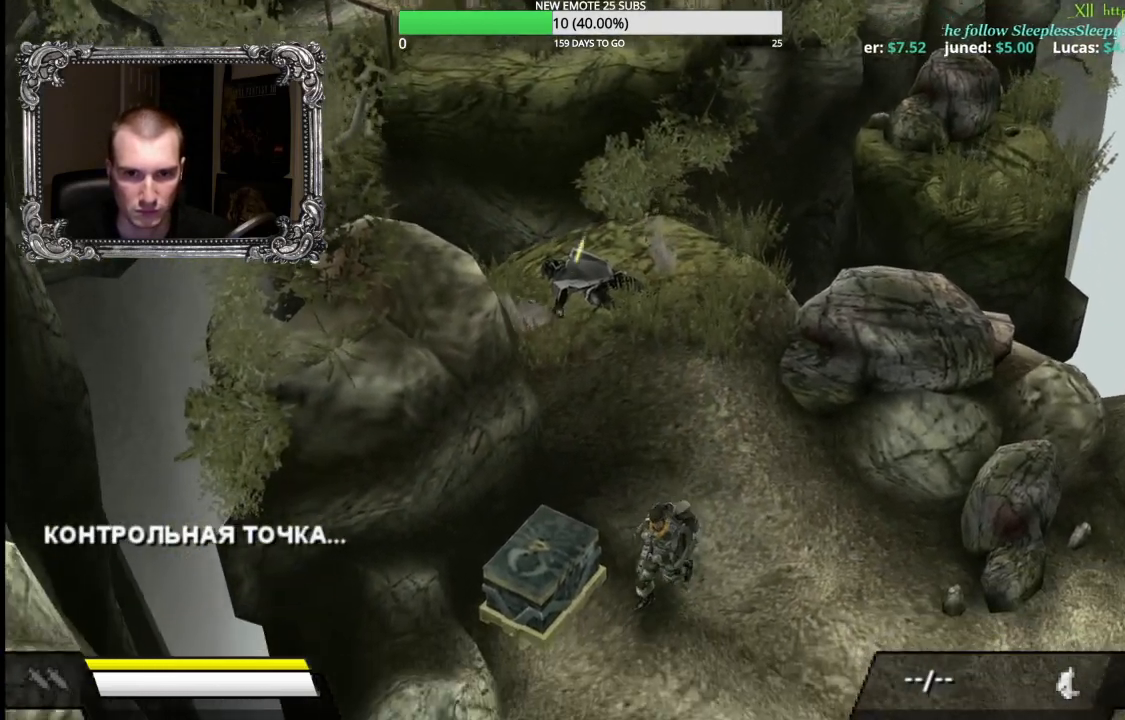
{"buttons": [], "left_stick": "center", "right_stick": "center", "events": [[33, "left_stick", "left"], [167, "left_stick", "up-left"], [267, "A", "down"], [333, "left_stick", "center"], [400, "A", "up"]]}
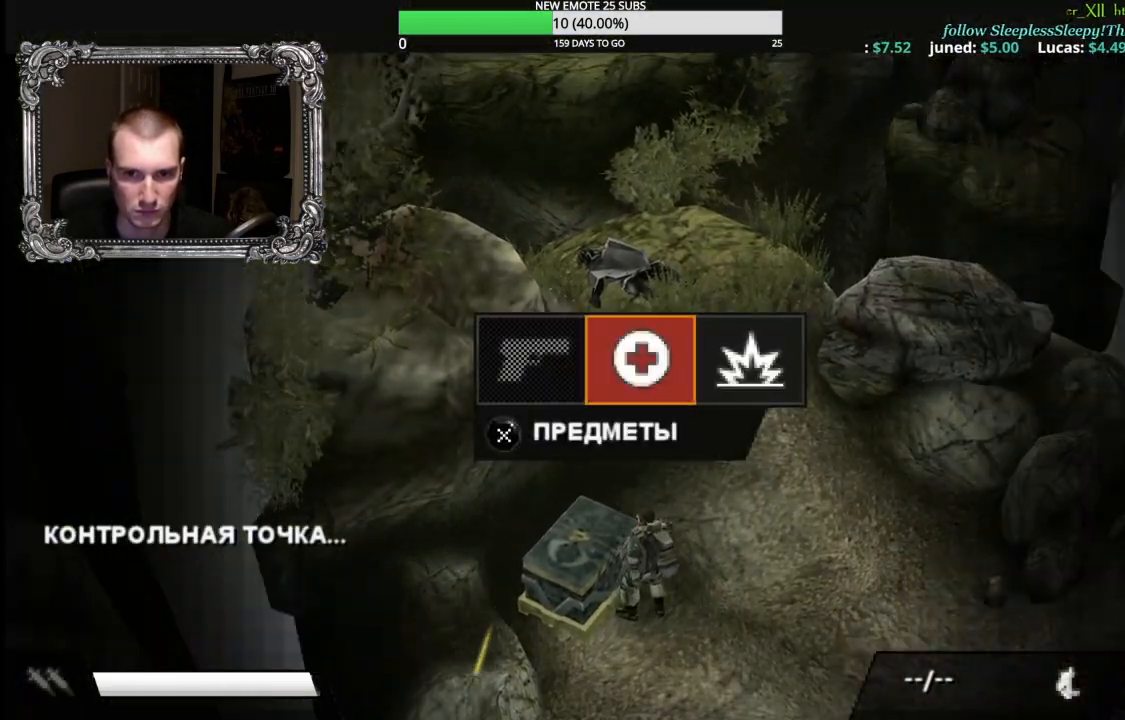
{"buttons": [], "left_stick": "center", "right_stick": "center", "events": [[117, "DPAD_RIGHT", "down"], [233, "A", "down"], [233, "DPAD_RIGHT", "up"], [333, "A", "up"]]}
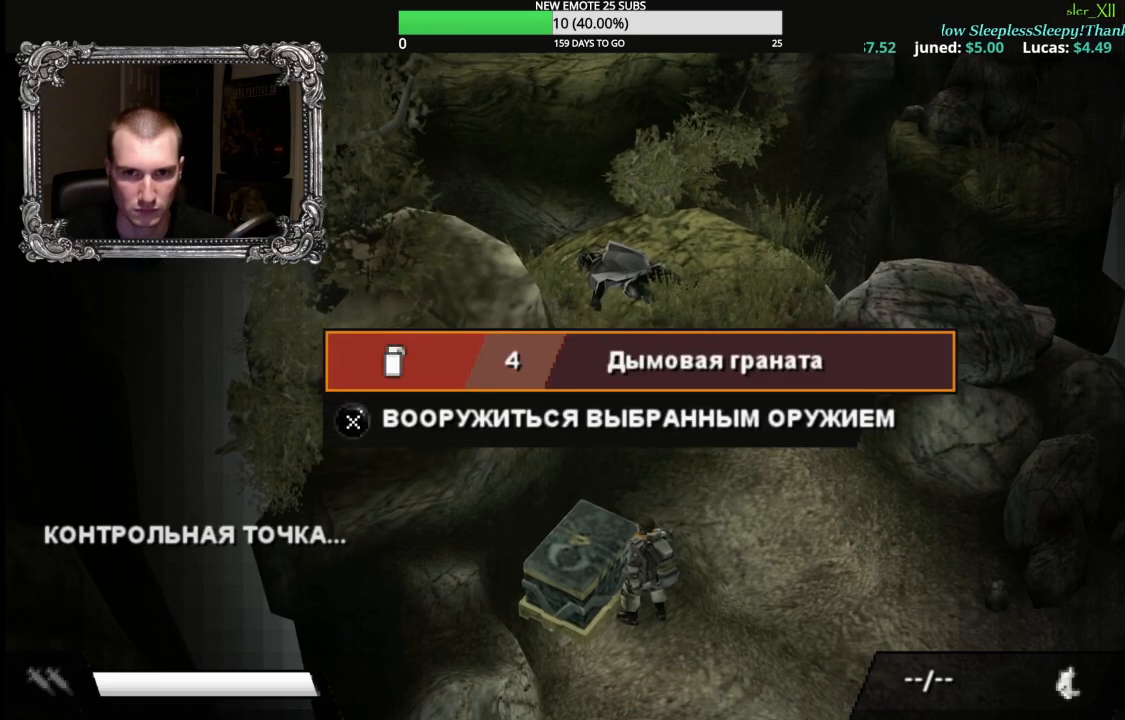
{"buttons": [], "left_stick": "center", "right_stick": "center", "events": []}
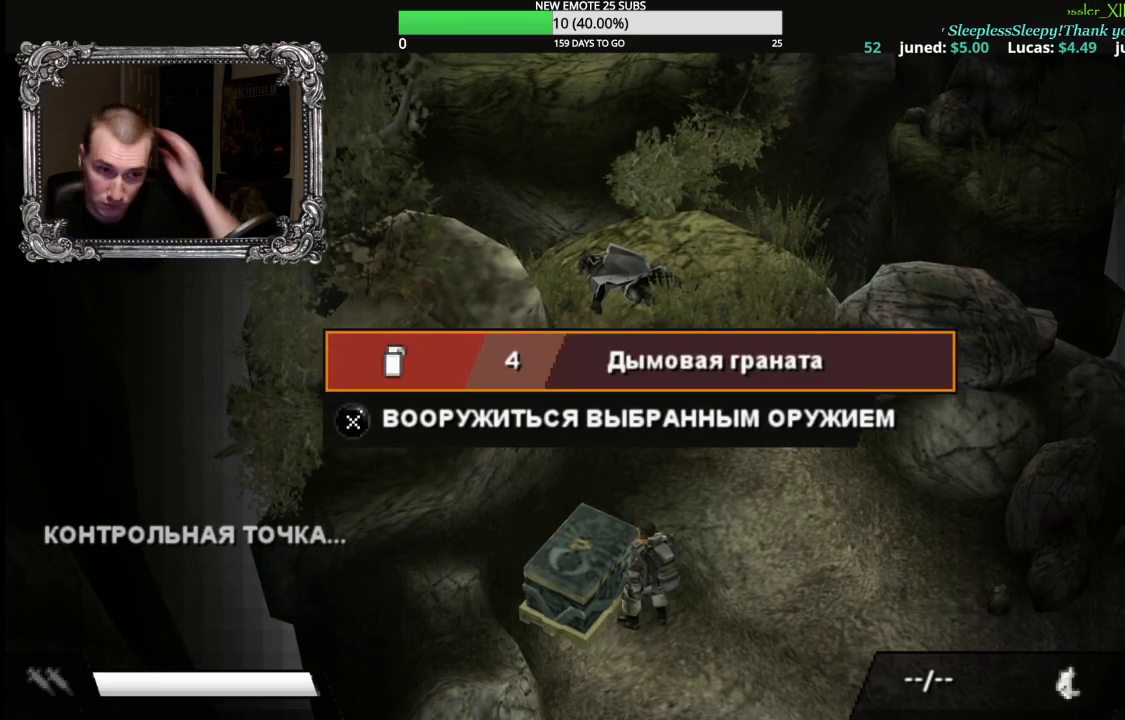
{"buttons": [], "left_stick": "center", "right_stick": "center", "events": []}
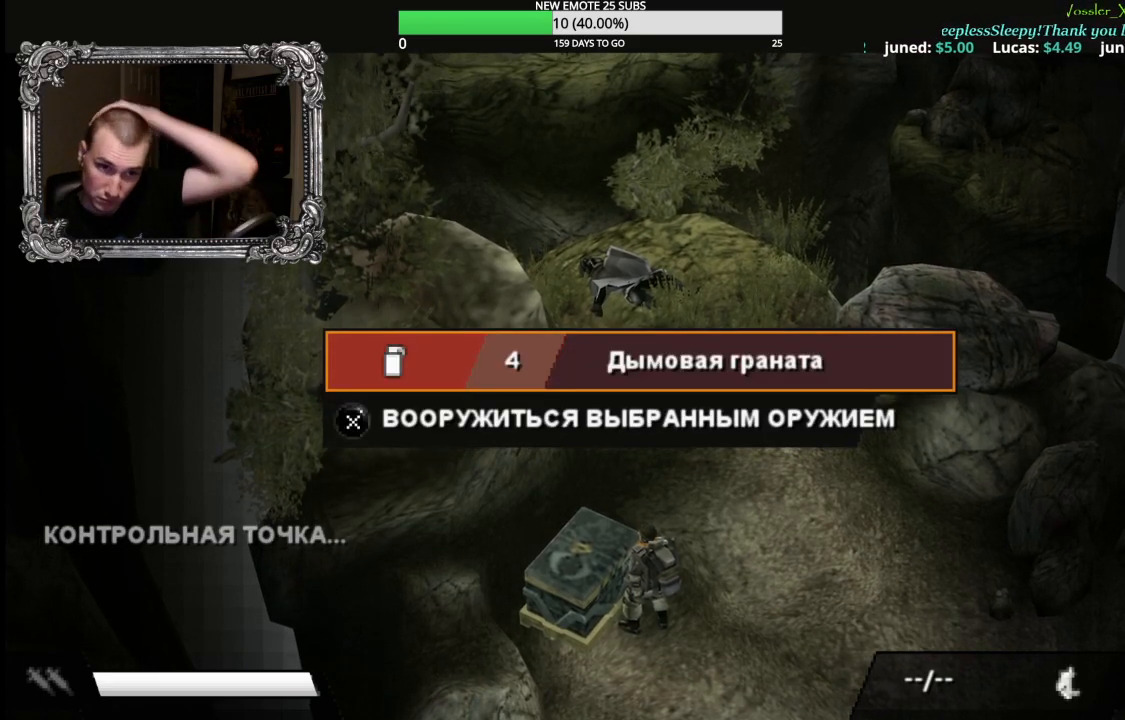
{"buttons": [], "left_stick": "center", "right_stick": "center", "events": [[283, "B", "down"], [450, "B", "up"]]}
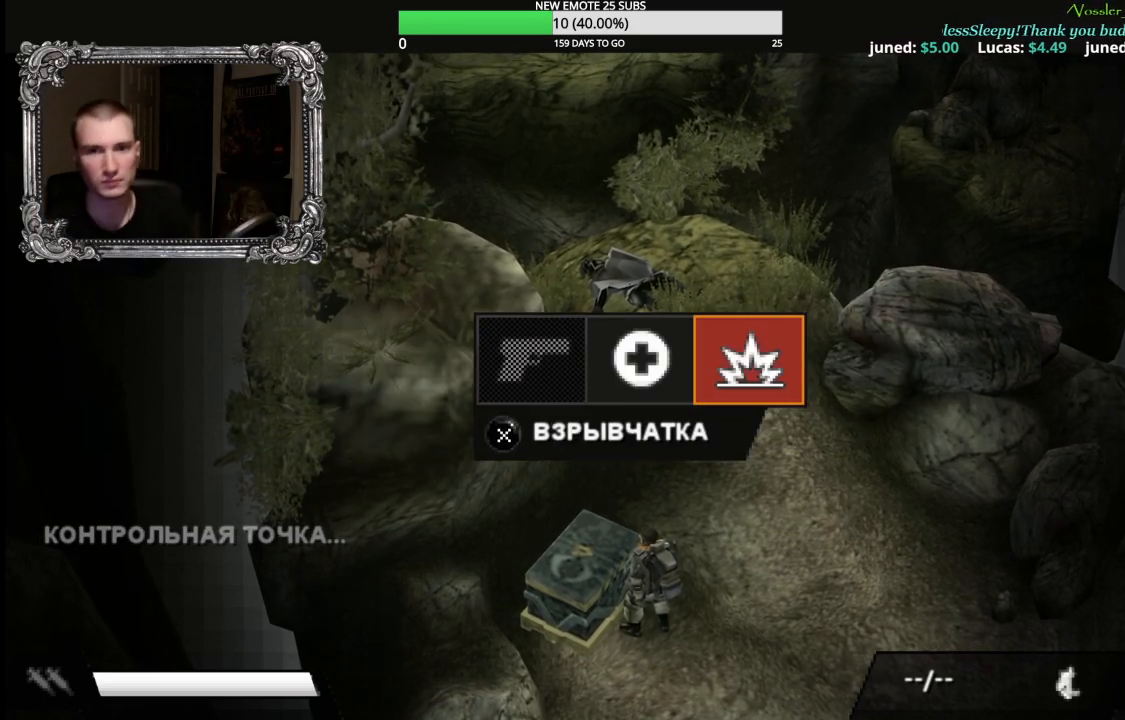
{"buttons": [], "left_stick": "up-right", "right_stick": "center", "events": [[100, "B", "down"], [250, "B", "up"], [367, "left_stick", "up-right"]]}
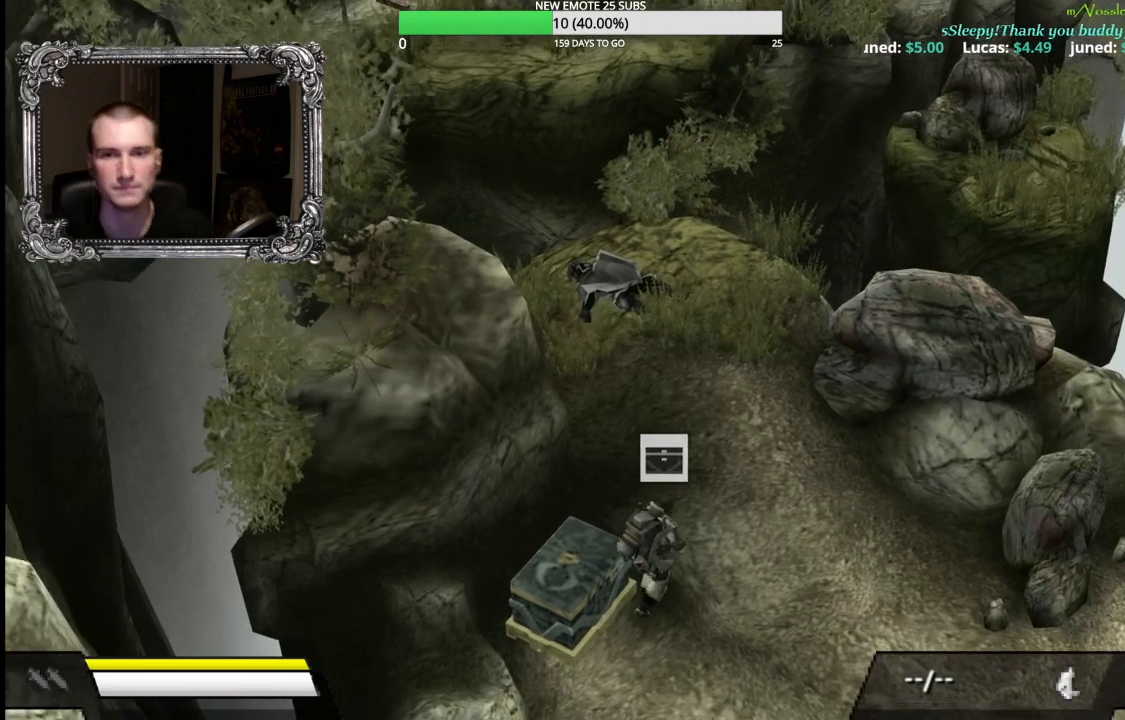
{"buttons": [], "left_stick": "up", "right_stick": "center", "events": [[267, "left_stick", "up"]]}
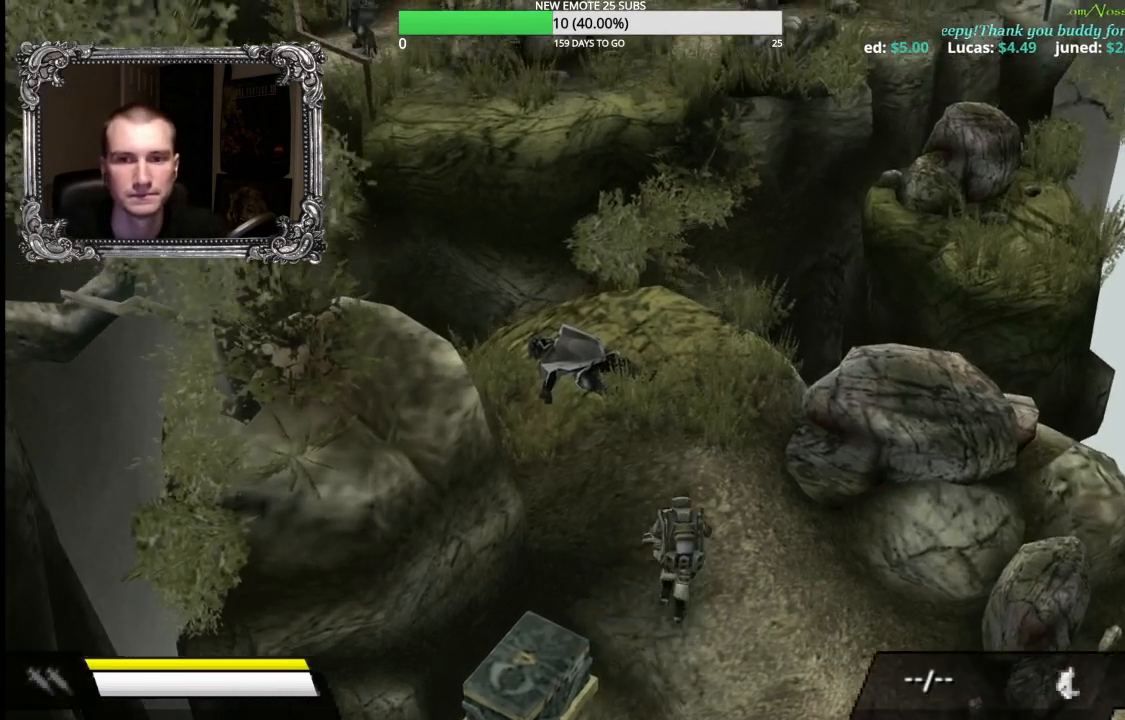
{"buttons": [], "left_stick": "up-left", "right_stick": "center", "events": [[333, "left_stick", "up-left"]]}
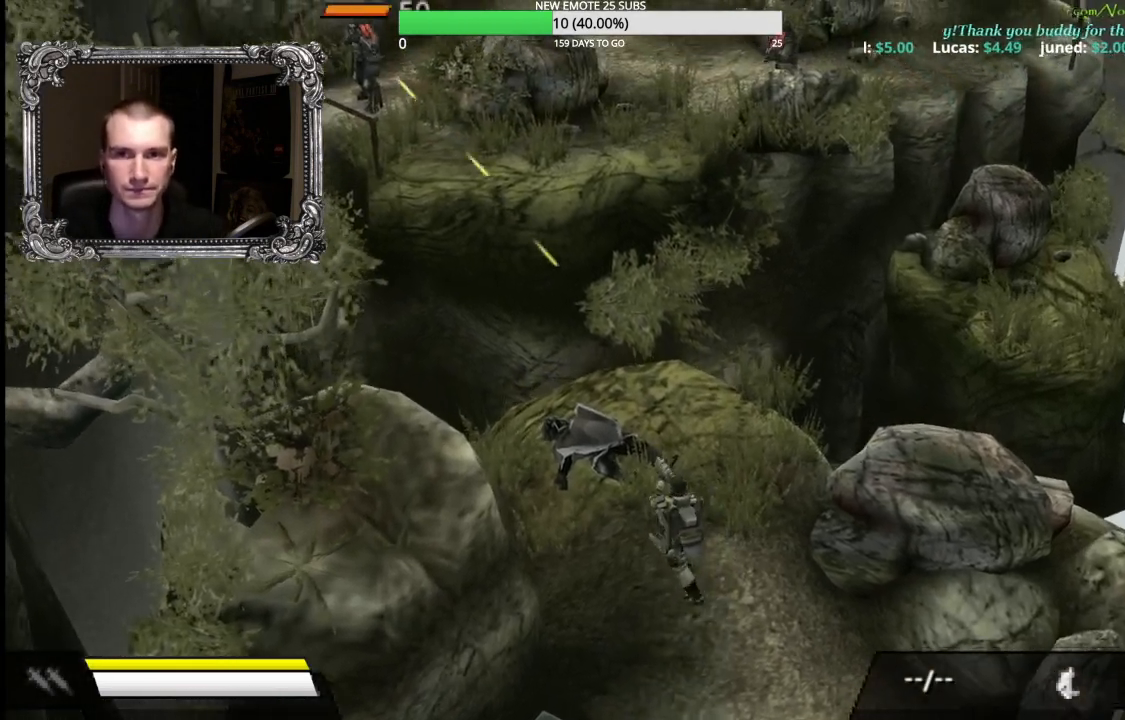
{"buttons": [], "left_stick": "up", "right_stick": "center", "events": [[100, "left_stick", "up"], [217, "X", "down"], [467, "X", "up"]]}
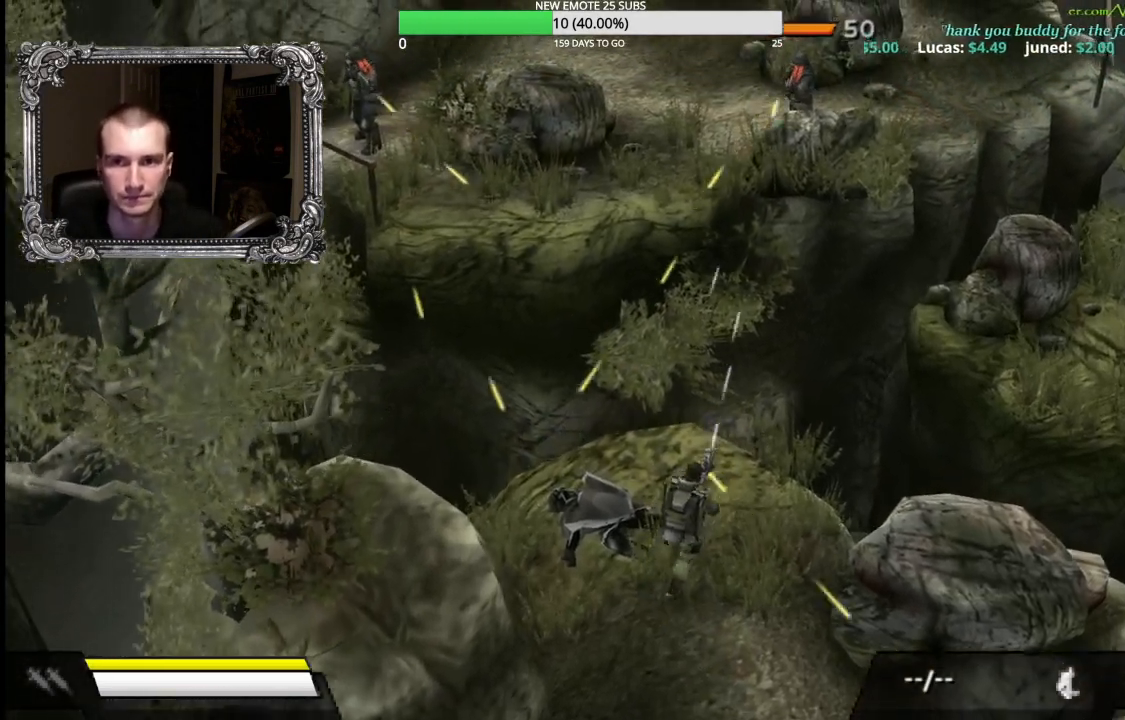
{"buttons": [], "left_stick": "up-left", "right_stick": "center", "events": [[83, "left_stick", "left"], [450, "left_stick", "up-left"]]}
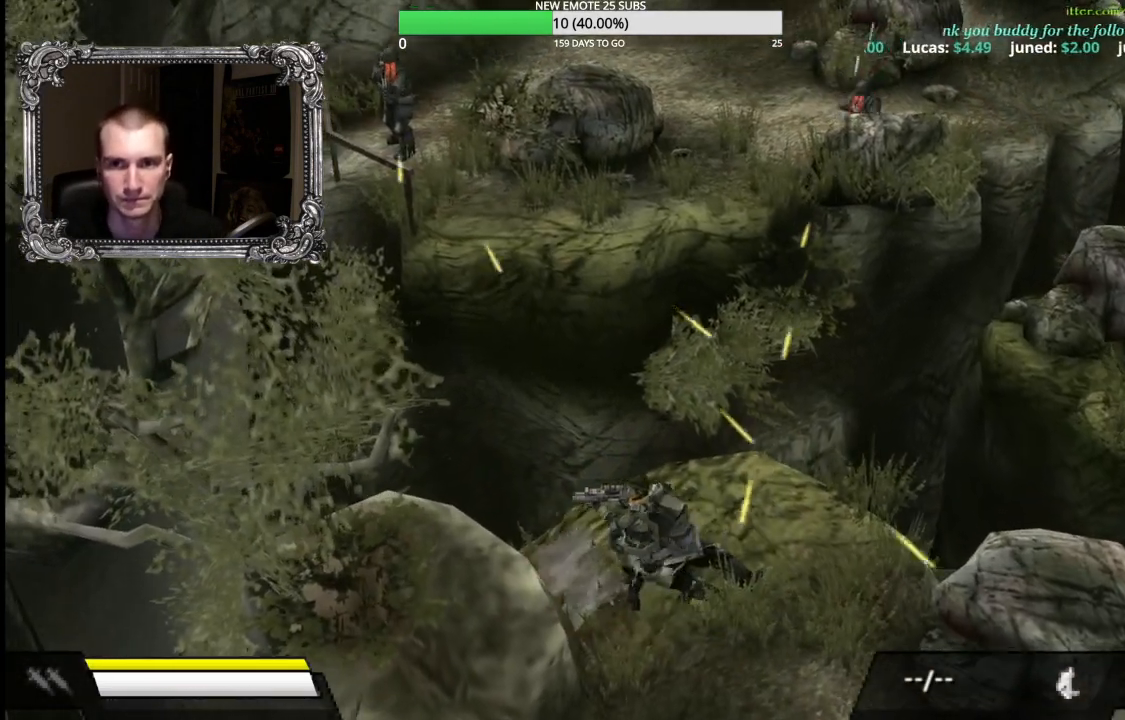
{"buttons": ["A"], "left_stick": "up-left", "right_stick": "center", "events": [[17, "left_stick", "up"], [400, "A", "down"], [450, "left_stick", "up-left"]]}
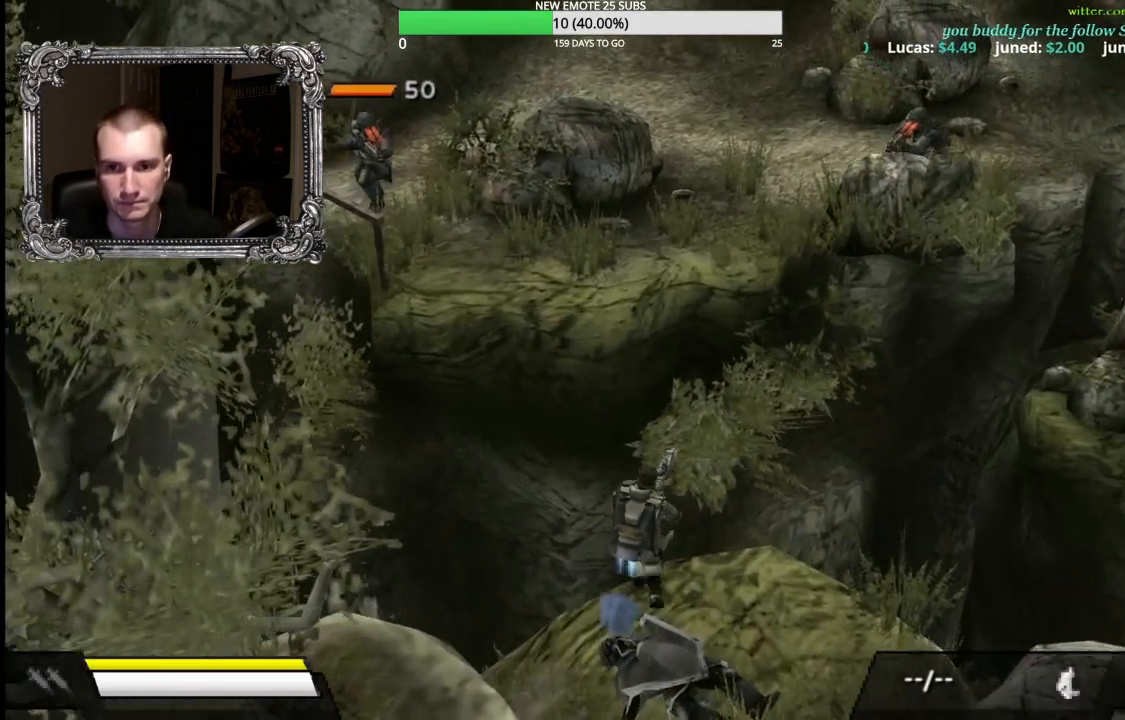
{"buttons": ["A", "X"], "left_stick": "up", "right_stick": "center", "events": [[117, "X", "down"], [483, "left_stick", "up"]]}
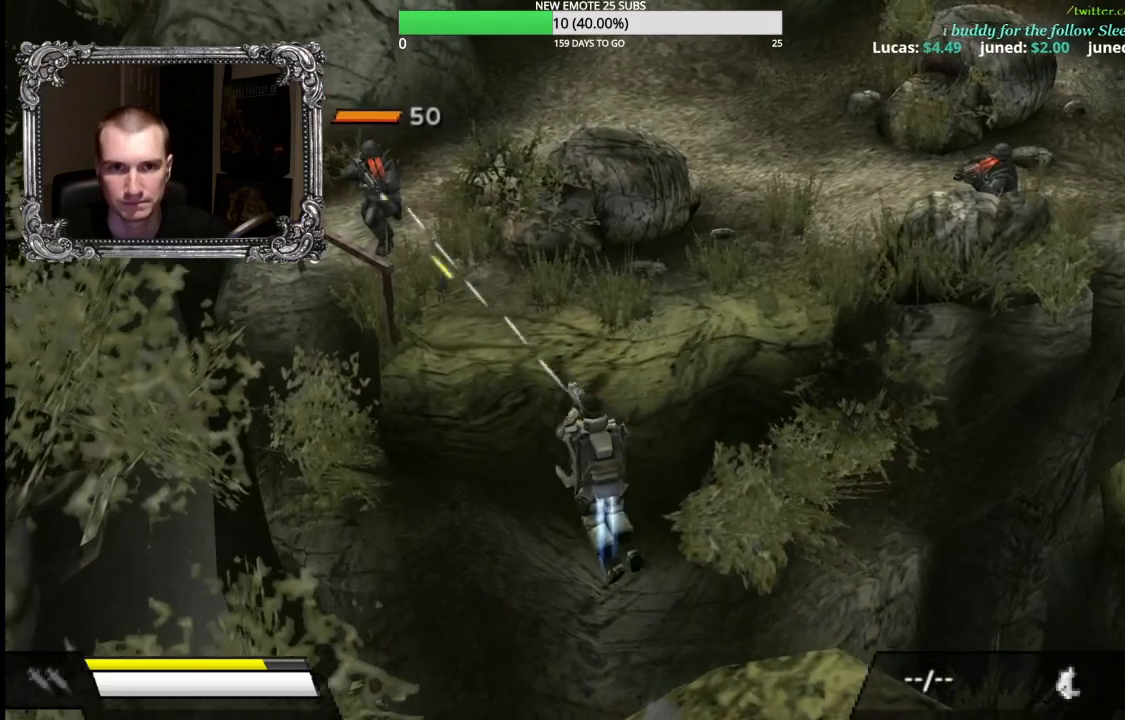
{"buttons": ["A"], "left_stick": "up-left", "right_stick": "center", "events": [[33, "X", "up"], [467, "left_stick", "up-left"]]}
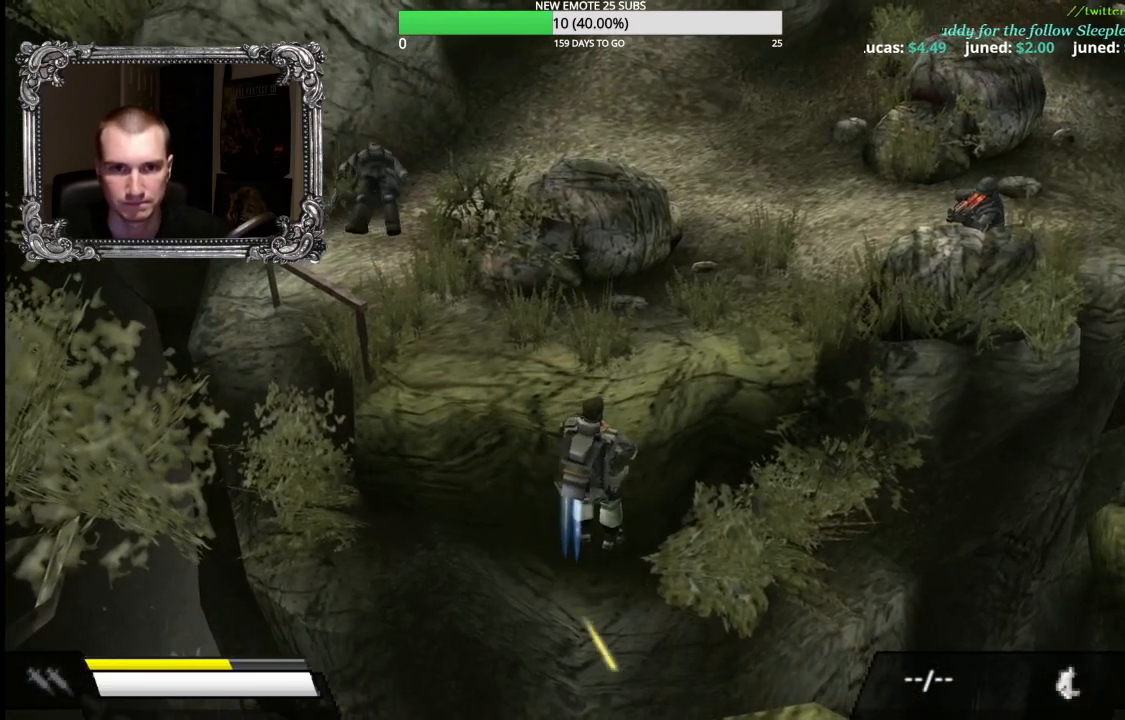
{"buttons": ["A", "X"], "left_stick": "up", "right_stick": "center", "events": [[83, "X", "down"], [200, "left_stick", "up"]]}
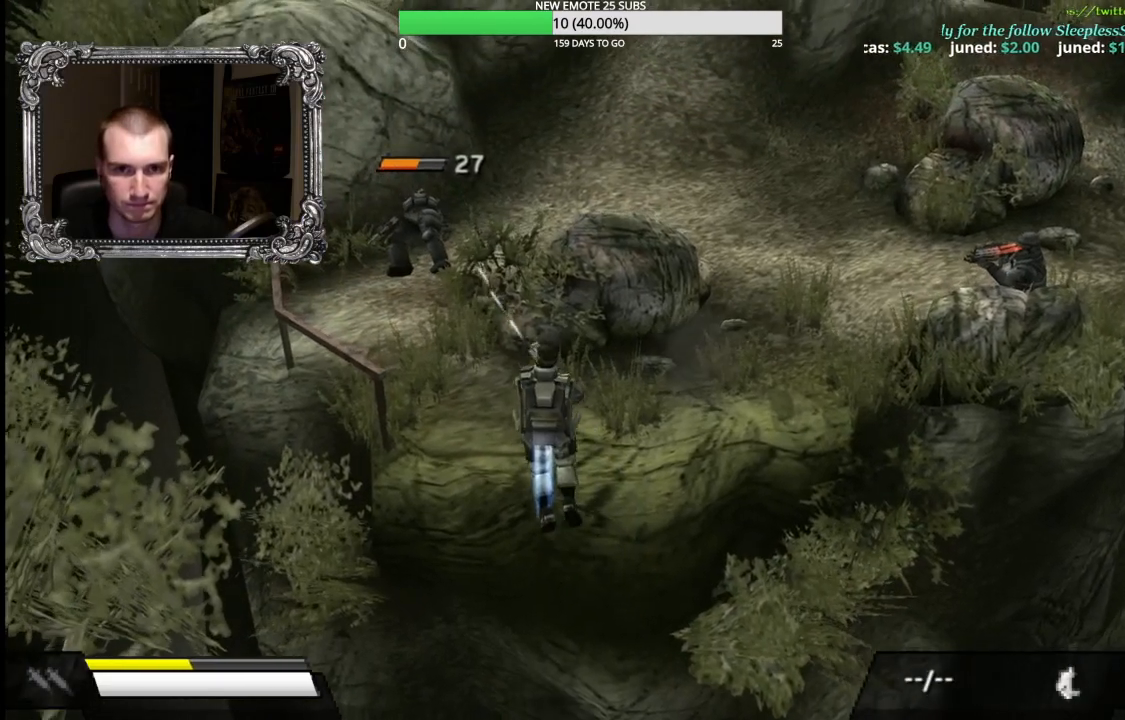
{"buttons": ["A"], "left_stick": "up", "right_stick": "center", "events": [[167, "X", "up"], [317, "left_stick", "up-right"], [467, "left_stick", "up"]]}
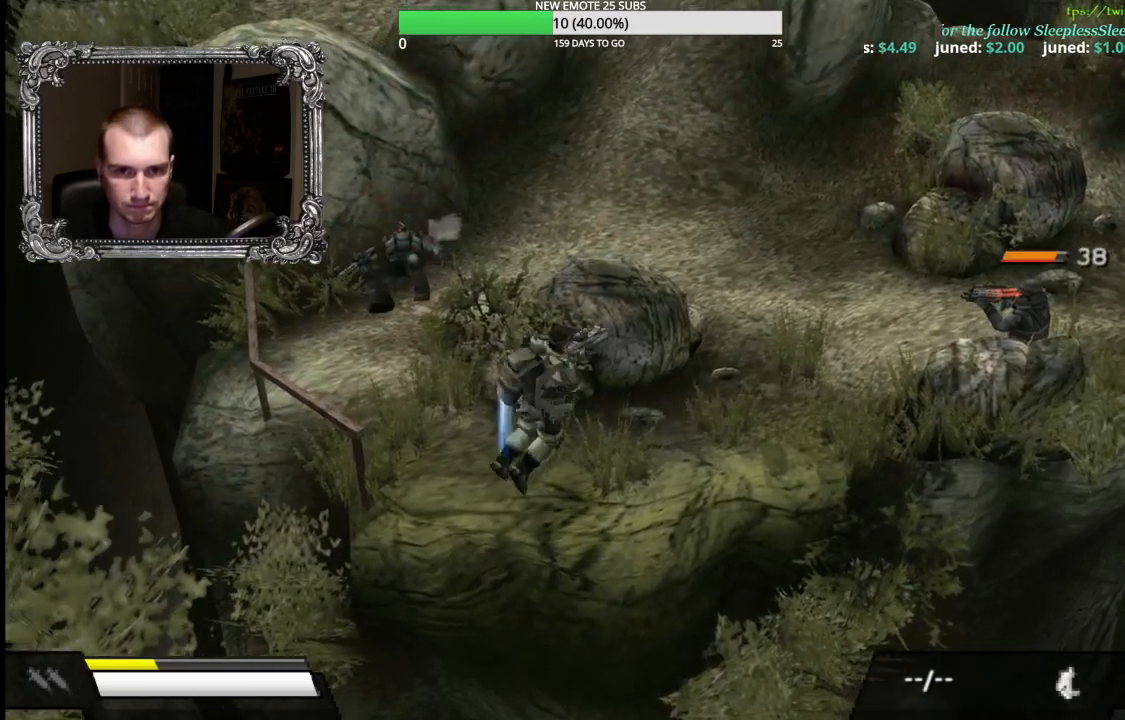
{"buttons": ["A"], "left_stick": "right", "right_stick": "center", "events": [[17, "left_stick", "up-left"], [167, "X", "down"], [250, "left_stick", "up"], [333, "X", "up"], [350, "left_stick", "up-right"], [450, "left_stick", "right"]]}
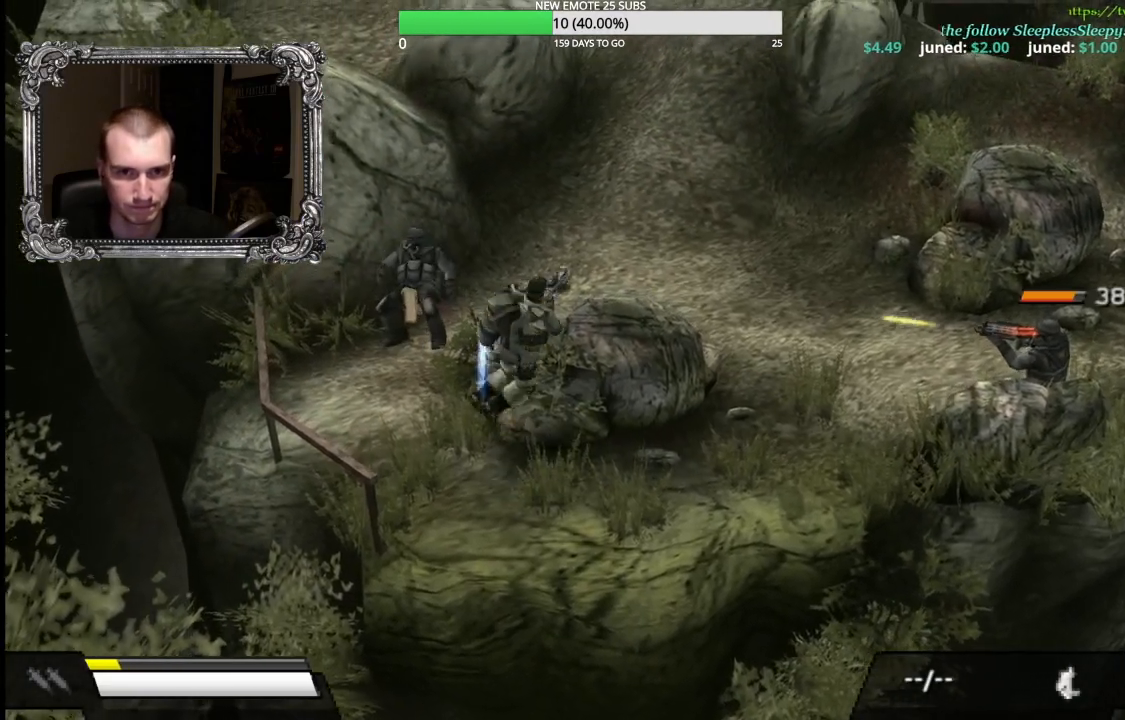
{"buttons": ["A", "X"], "left_stick": "right", "right_stick": "center", "events": [[317, "X", "down"]]}
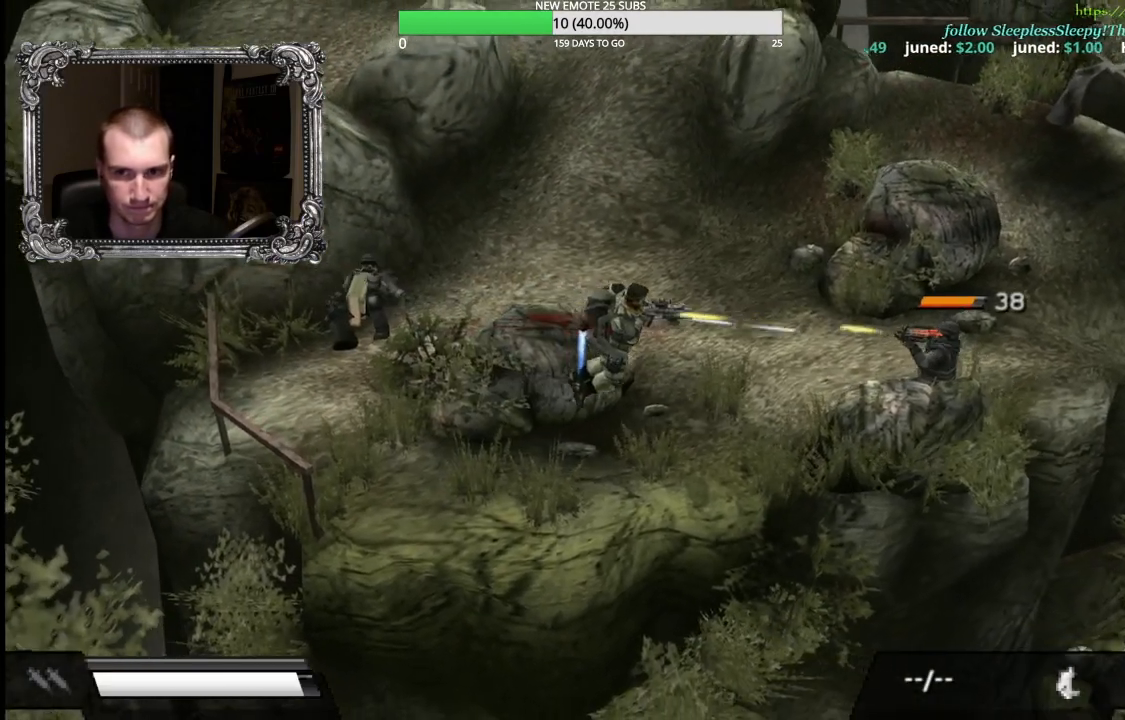
{"buttons": [], "left_stick": "up", "right_stick": "center", "events": [[183, "X", "up"], [233, "left_stick", "up"], [250, "A", "up"]]}
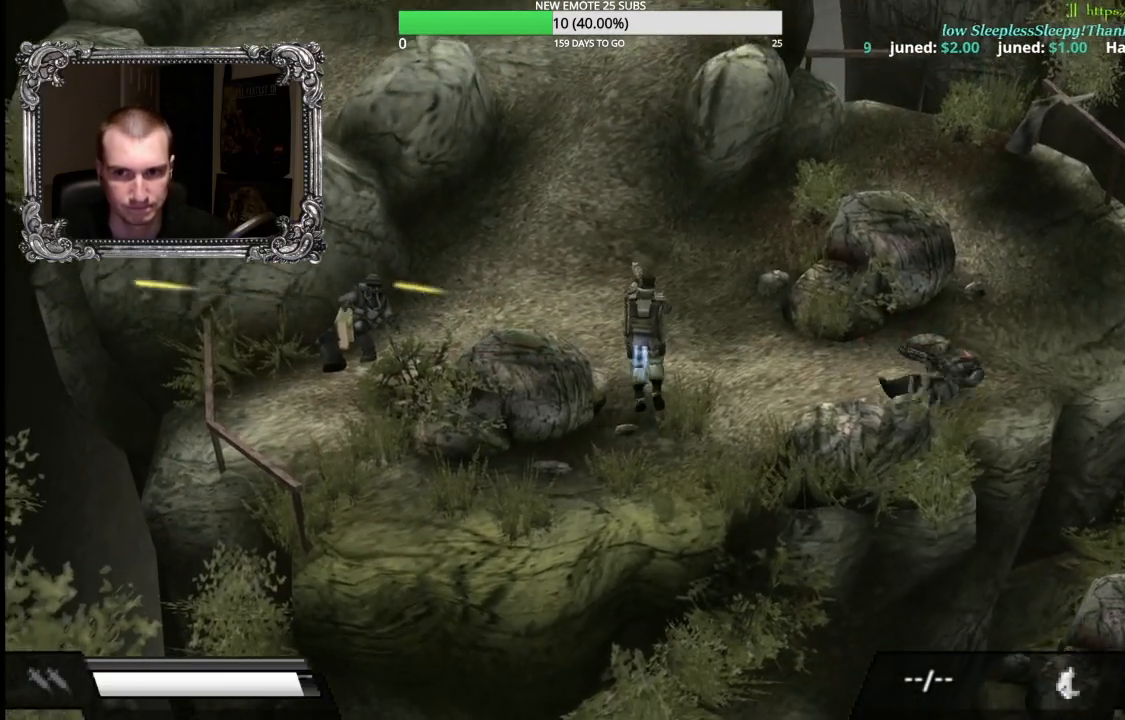
{"buttons": ["X"], "left_stick": "right", "right_stick": "center", "events": [[33, "left_stick", "up-right"], [167, "left_stick", "right"], [200, "X", "down"]]}
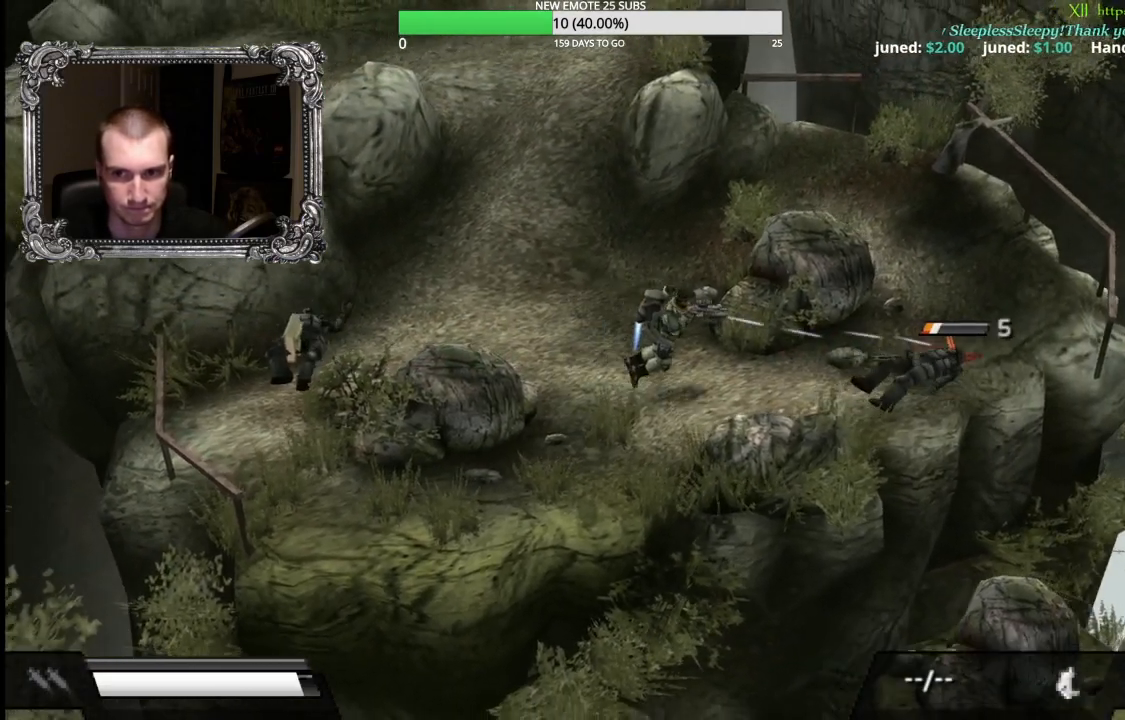
{"buttons": [], "left_stick": "up-left", "right_stick": "center", "events": [[283, "X", "up"], [283, "left_stick", "up-left"]]}
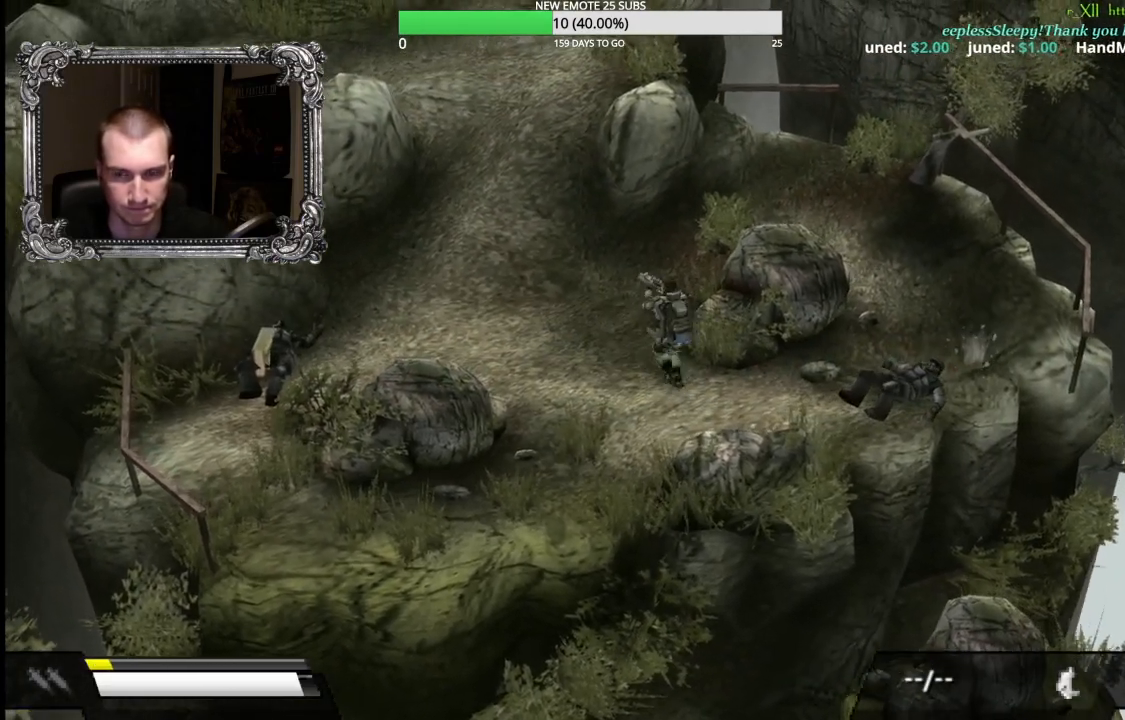
{"buttons": [], "left_stick": "up-left", "right_stick": "center", "events": []}
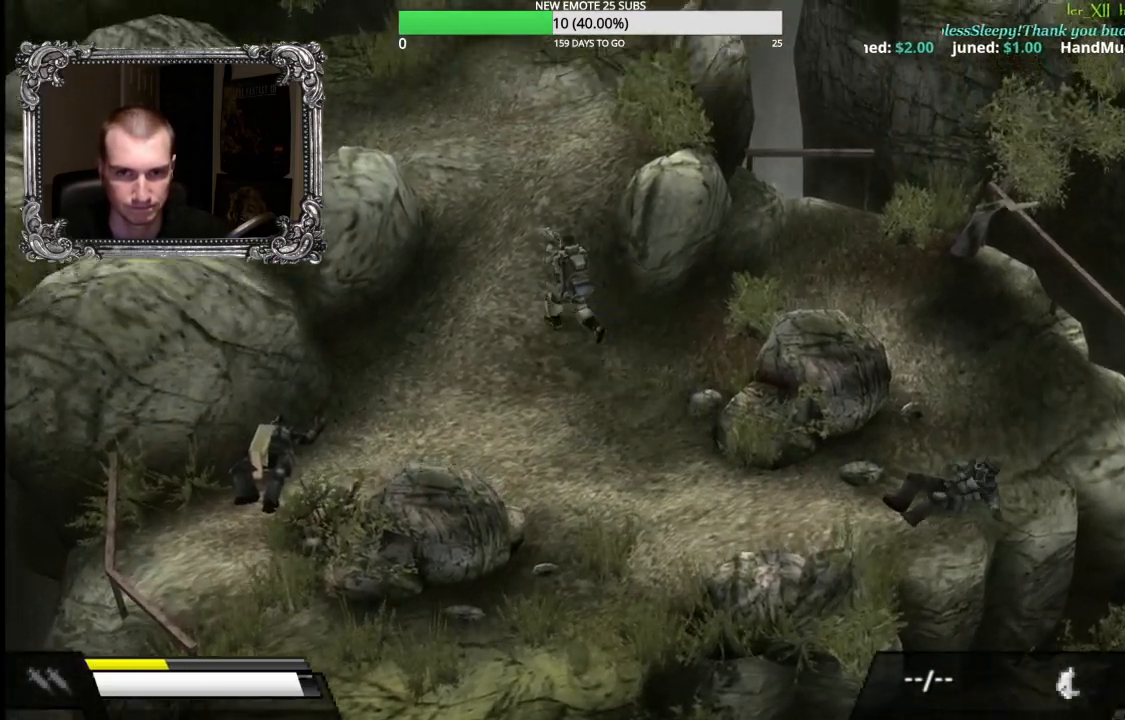
{"buttons": [], "left_stick": "up-left", "right_stick": "center", "events": []}
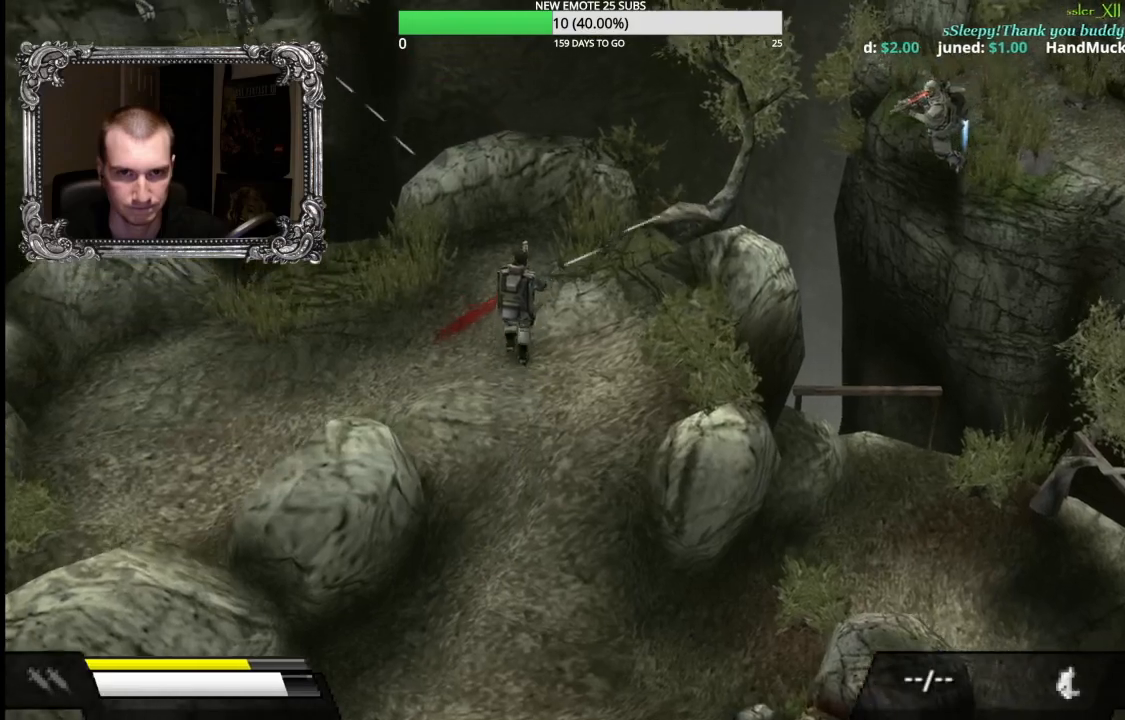
{"buttons": [], "left_stick": "up", "right_stick": "center", "events": [[33, "left_stick", "left"], [183, "left_stick", "down-left"], [483, "left_stick", "up"]]}
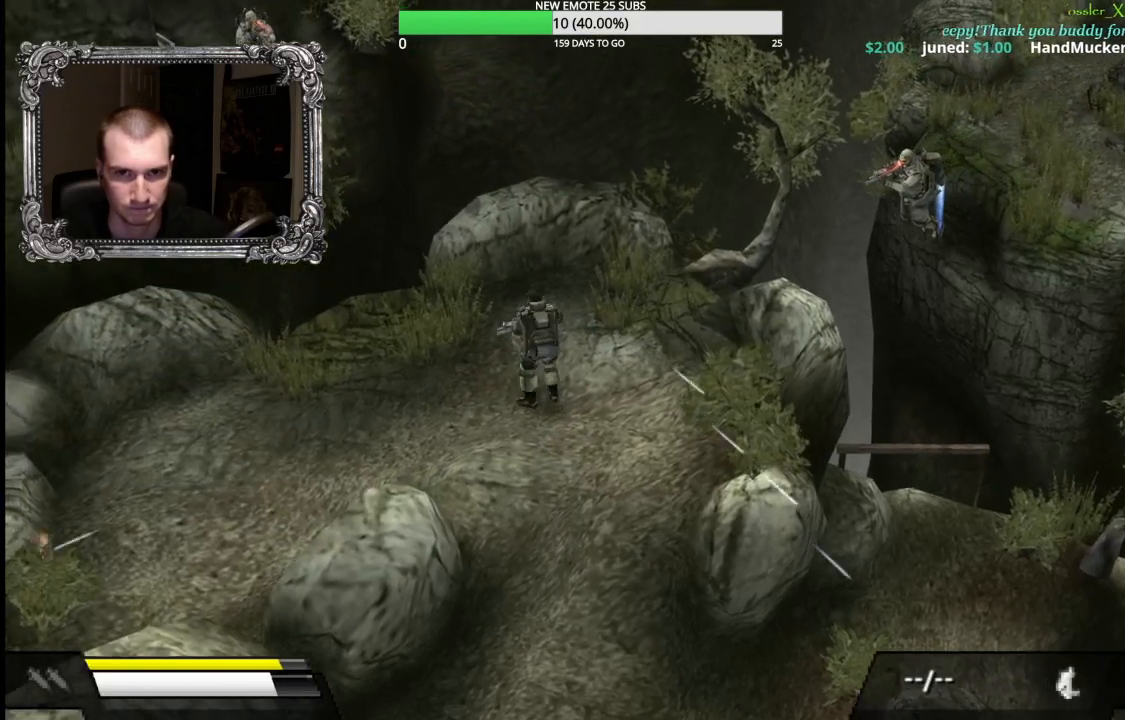
{"buttons": ["X", "L1"], "left_stick": "down", "right_stick": "center", "events": [[17, "left_stick", "up-right"], [117, "left_stick", "right"], [183, "L1", "down"], [200, "X", "down"], [333, "left_stick", "down"]]}